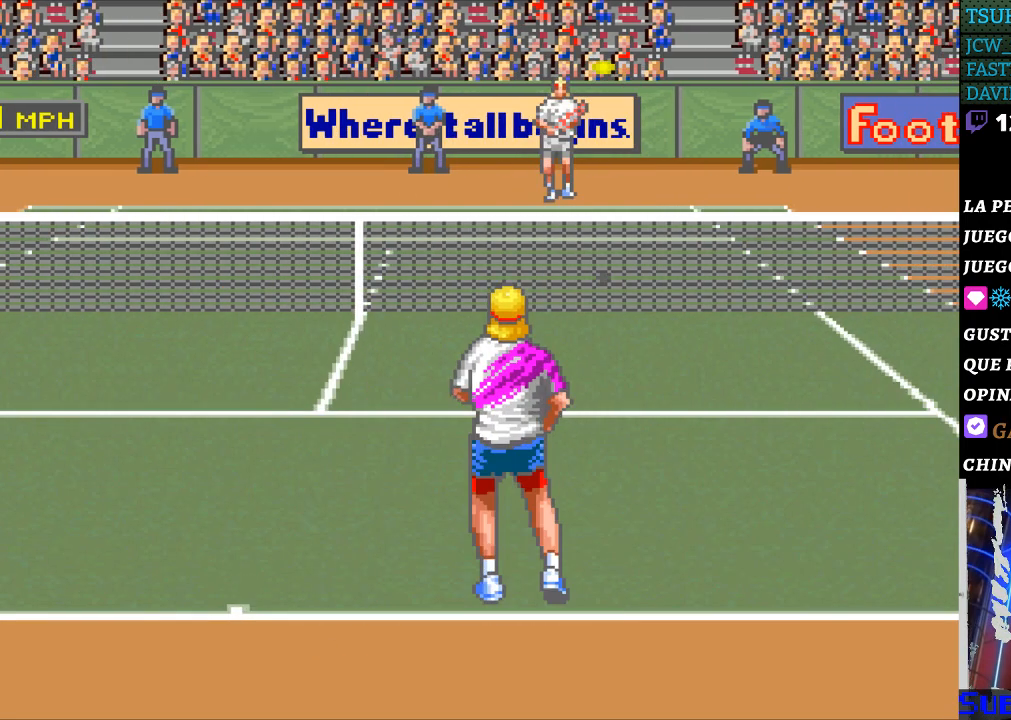
Gameplay with a controller (Nintendo layout); each line is a JSON object with the inputs held at the frame after it. "events" lists button and stick changes between this image and that frame as [ms after this image, input, new state], when the widget could be followed in between. Not read: L3 R3.
{"buttons": [], "events": [[67, "DPAD_RIGHT", "down"], [300, "DPAD_RIGHT", "up"], [400, "B", "down"], [467, "B", "up"]]}
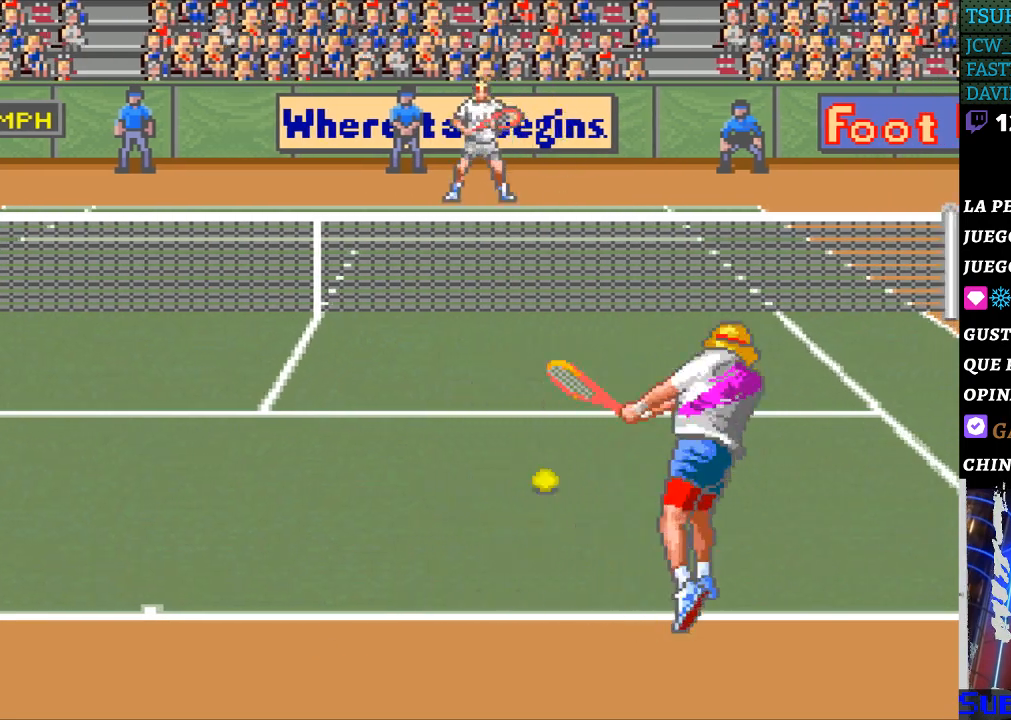
{"buttons": ["DPAD_LEFT"], "events": [[467, "DPAD_LEFT", "down"]]}
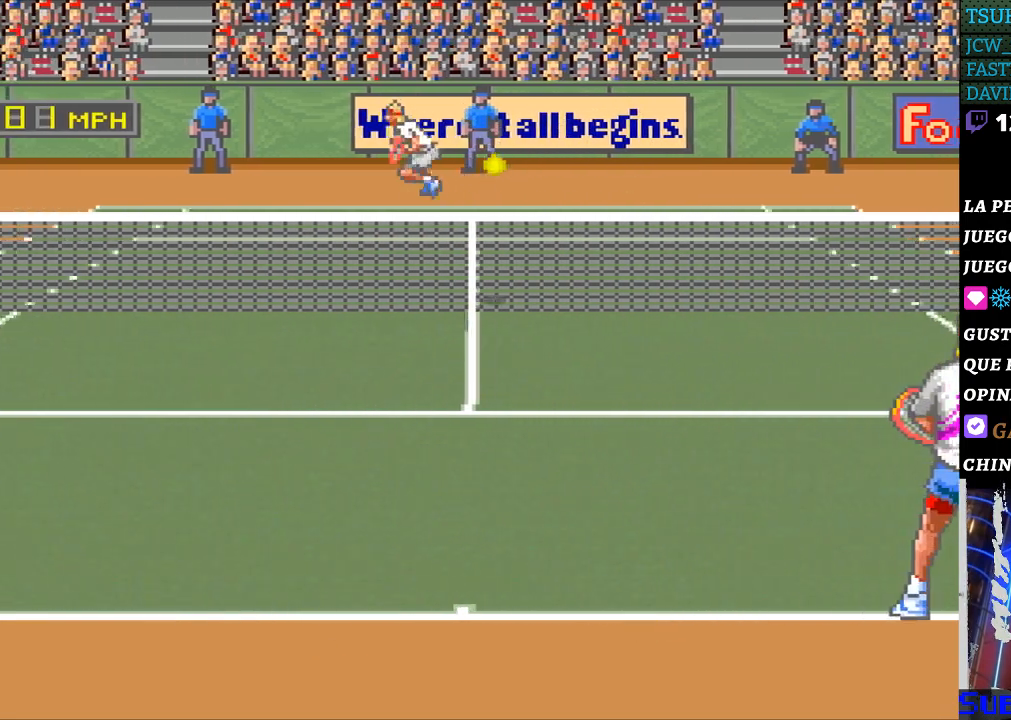
{"buttons": ["DPAD_LEFT"], "events": []}
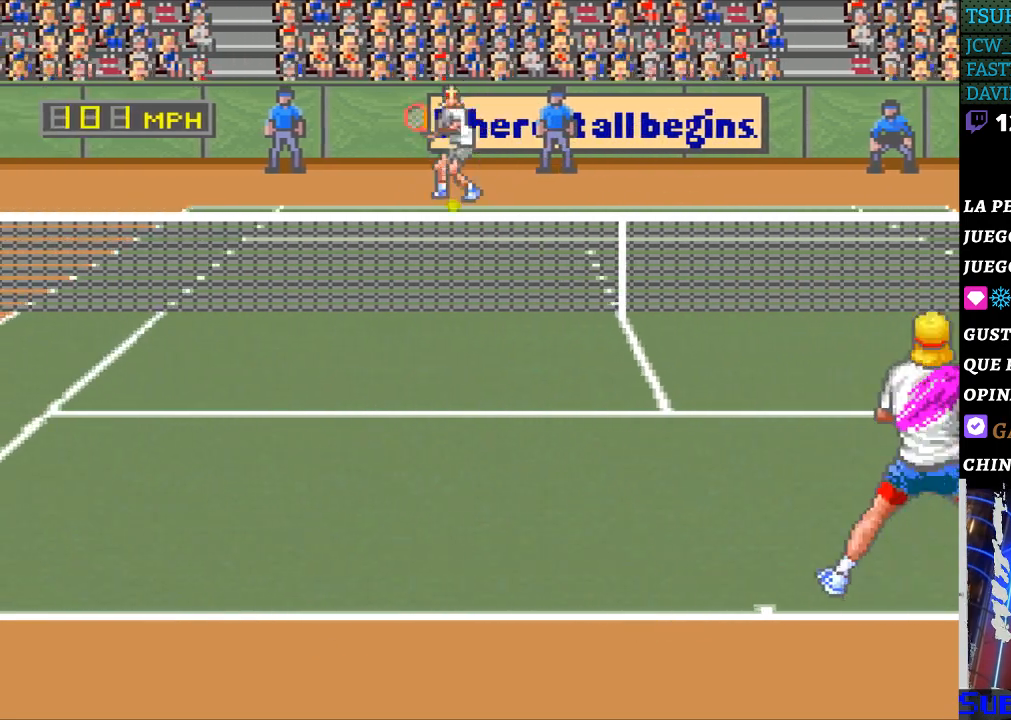
{"buttons": ["DPAD_LEFT"], "events": []}
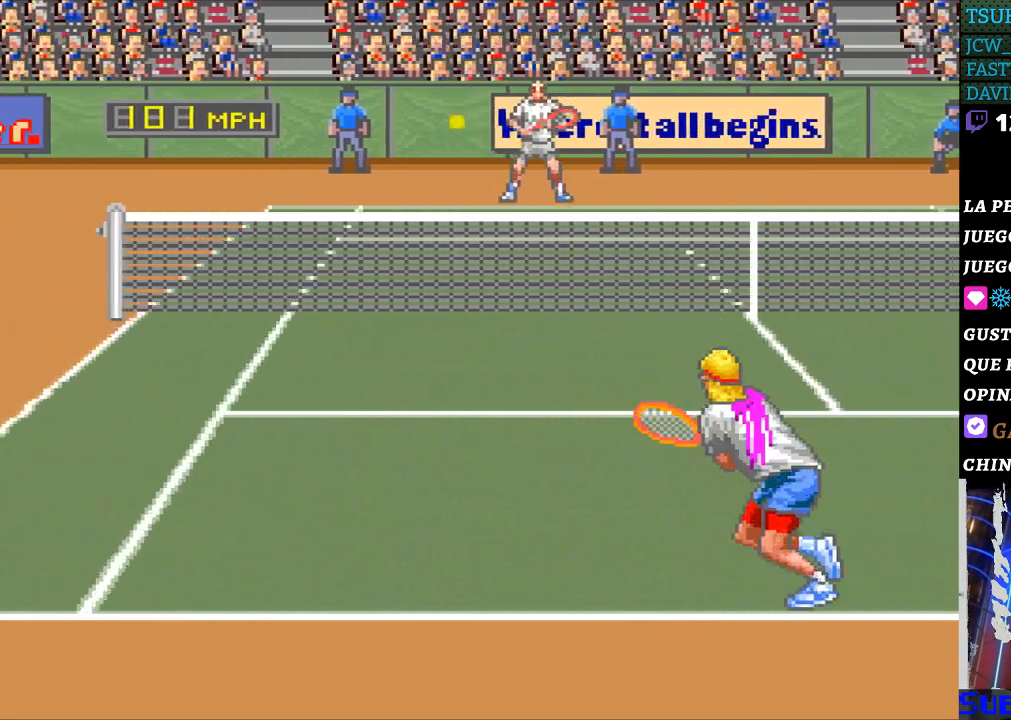
{"buttons": ["DPAD_LEFT"], "events": [[33, "DPAD_DOWN", "down"], [433, "DPAD_DOWN", "up"]]}
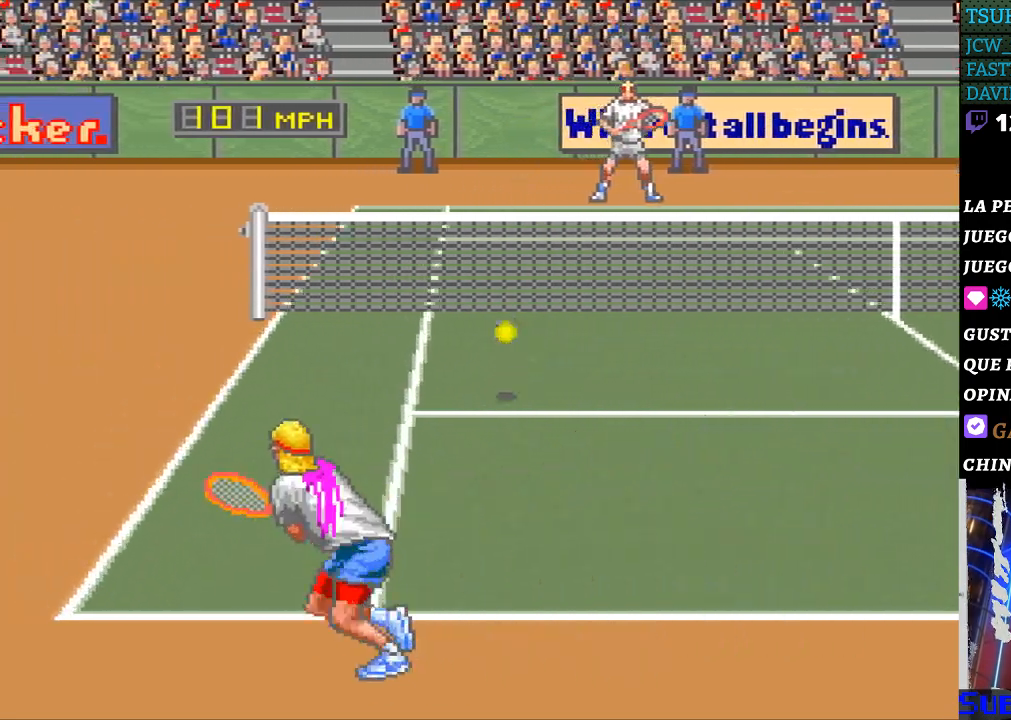
{"buttons": ["DPAD_RIGHT"], "events": [[100, "DPAD_LEFT", "up"], [167, "DPAD_RIGHT", "down"], [200, "B", "down"], [333, "B", "up"]]}
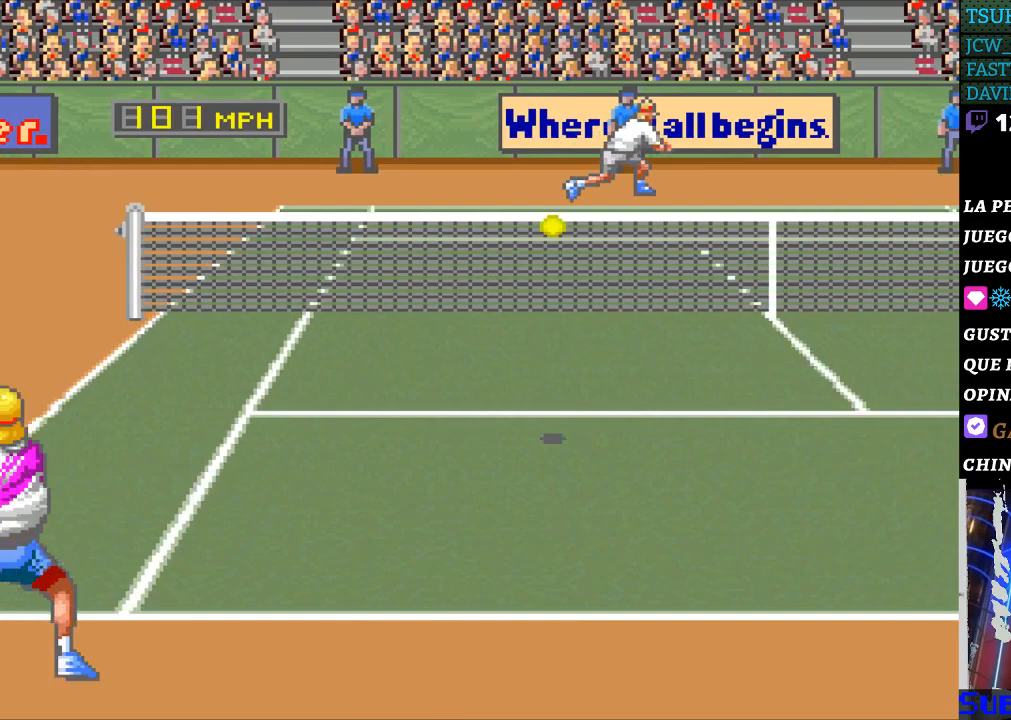
{"buttons": ["DPAD_RIGHT"], "events": []}
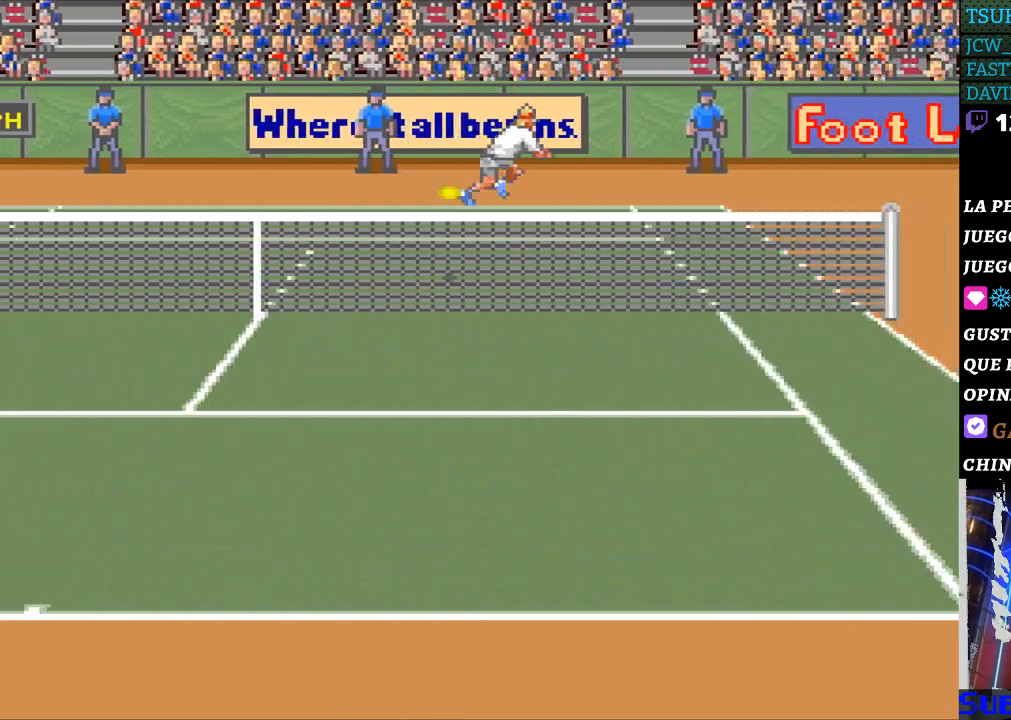
{"buttons": ["DPAD_RIGHT"], "events": []}
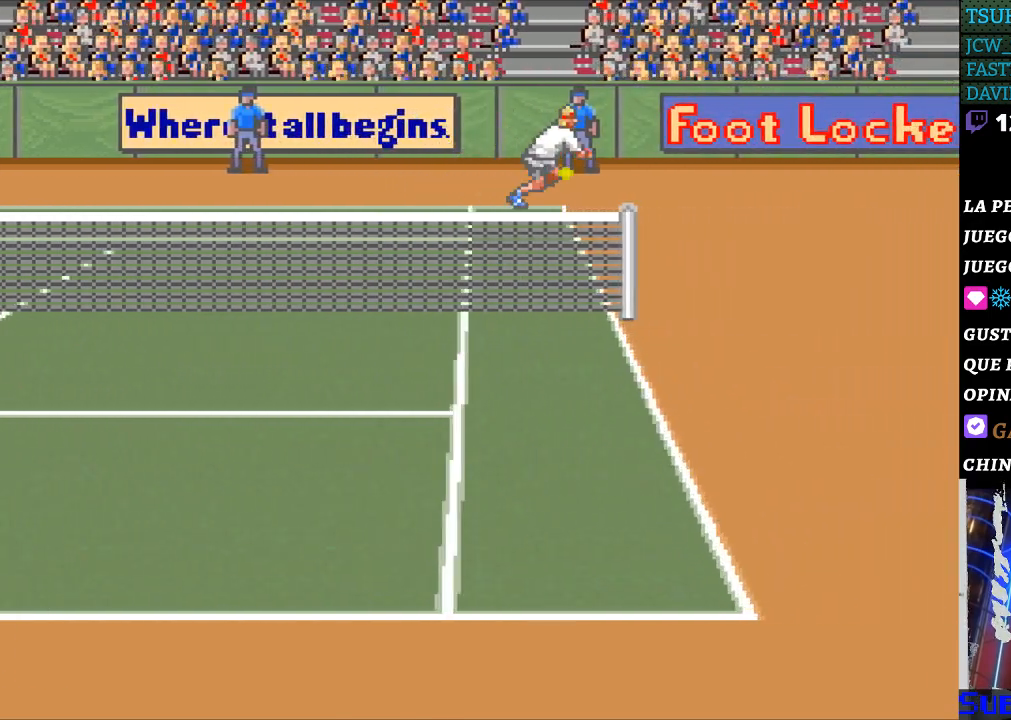
{"buttons": [], "events": [[200, "DPAD_RIGHT", "up"]]}
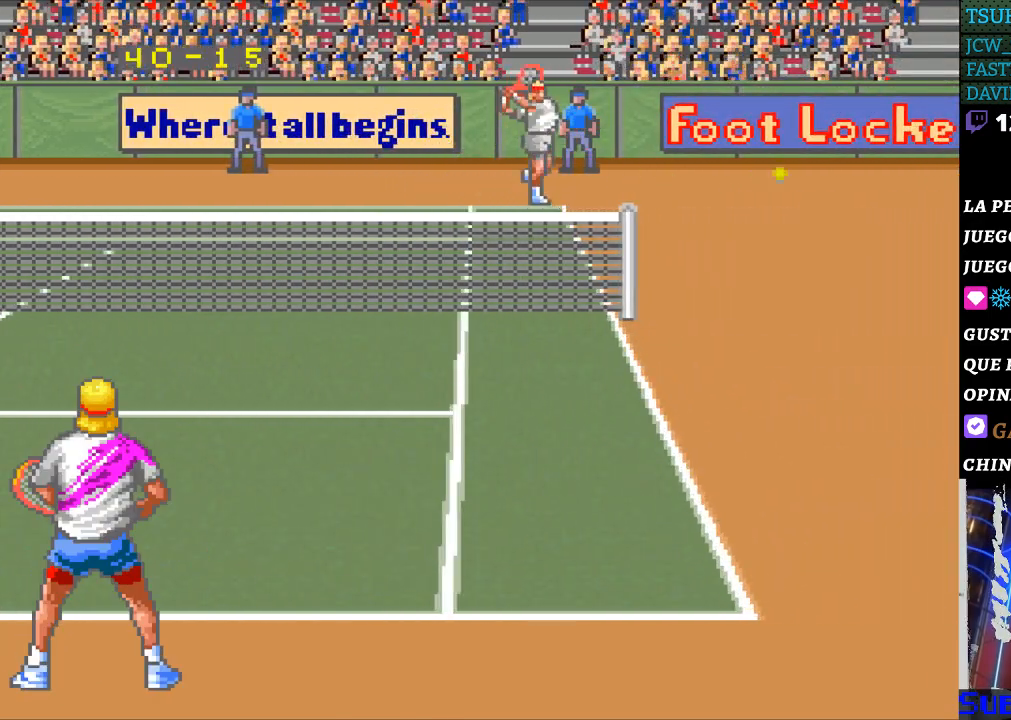
{"buttons": [], "events": []}
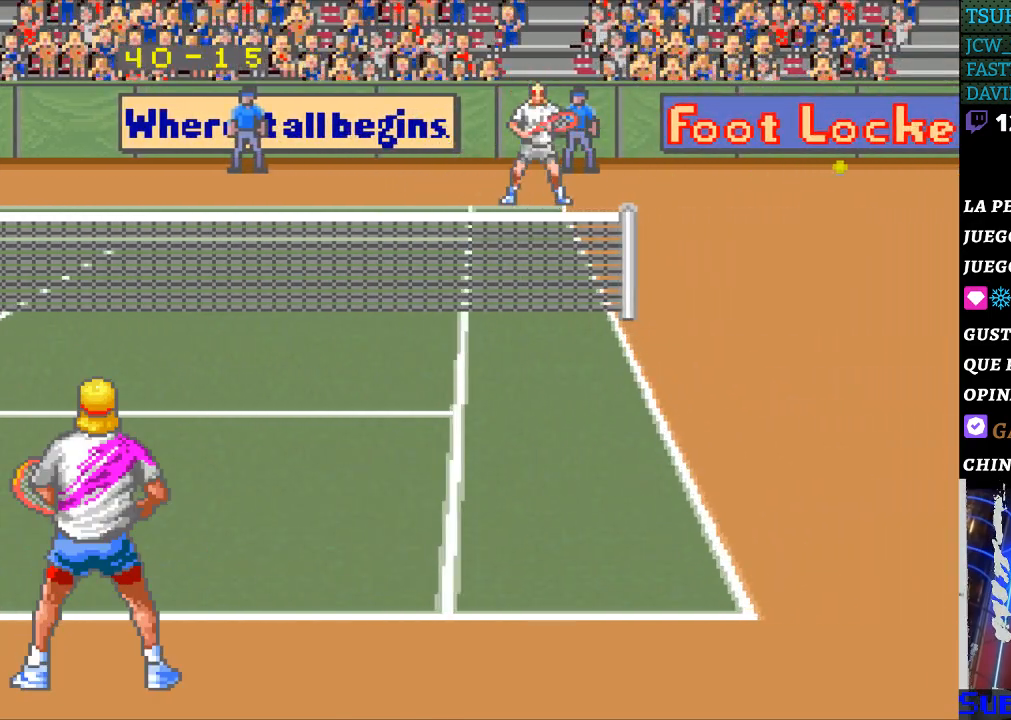
{"buttons": [], "events": []}
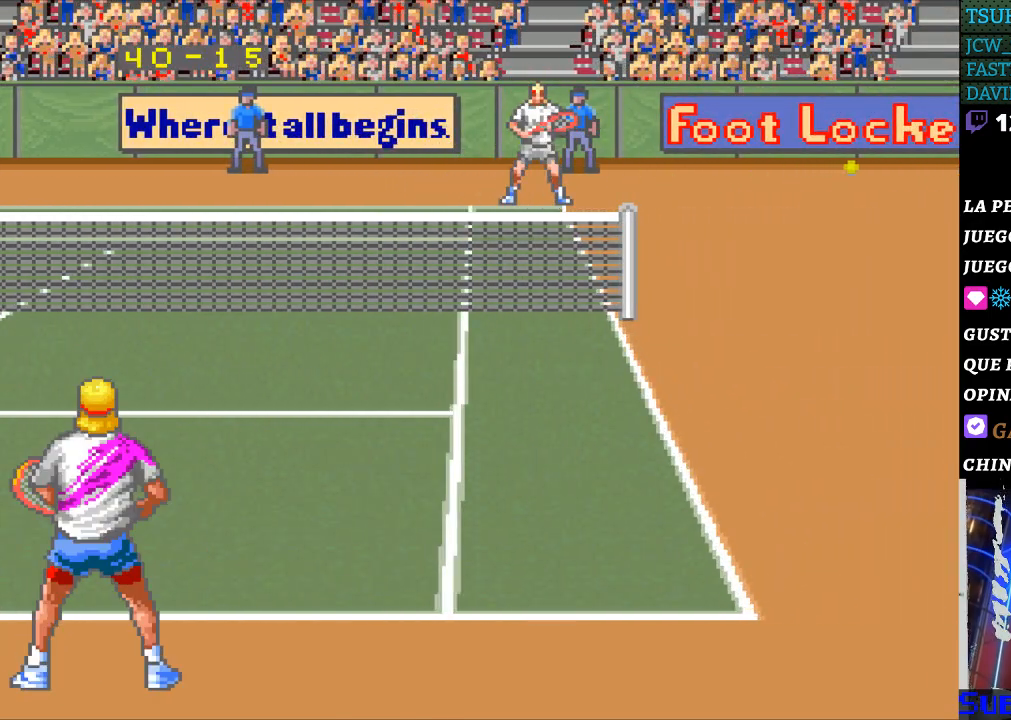
{"buttons": [], "events": []}
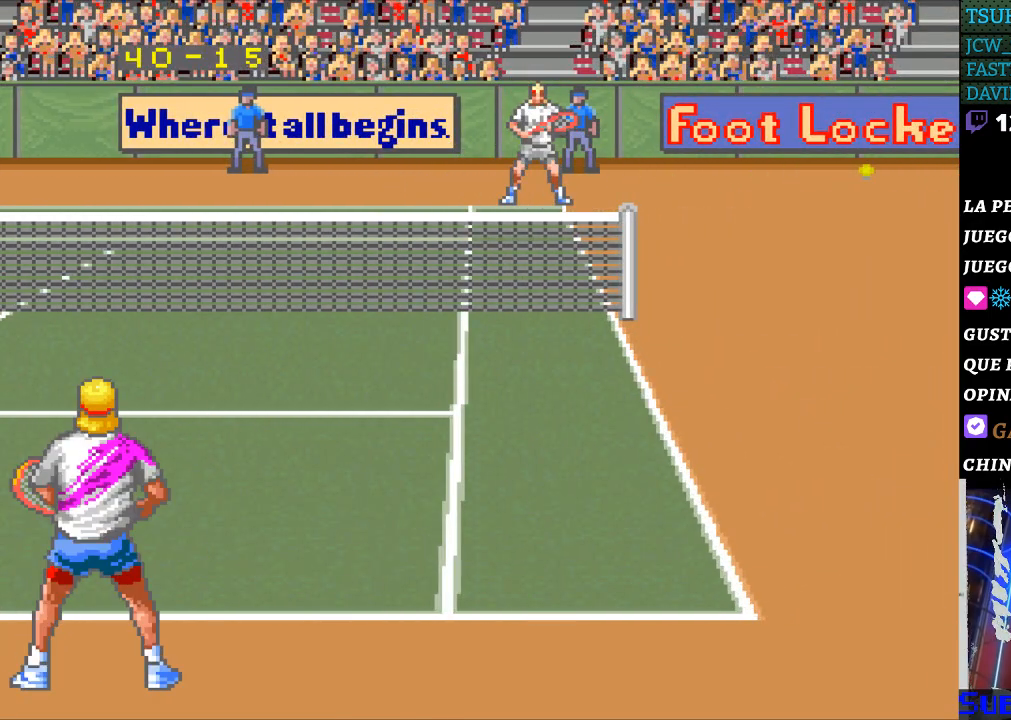
{"buttons": [], "events": []}
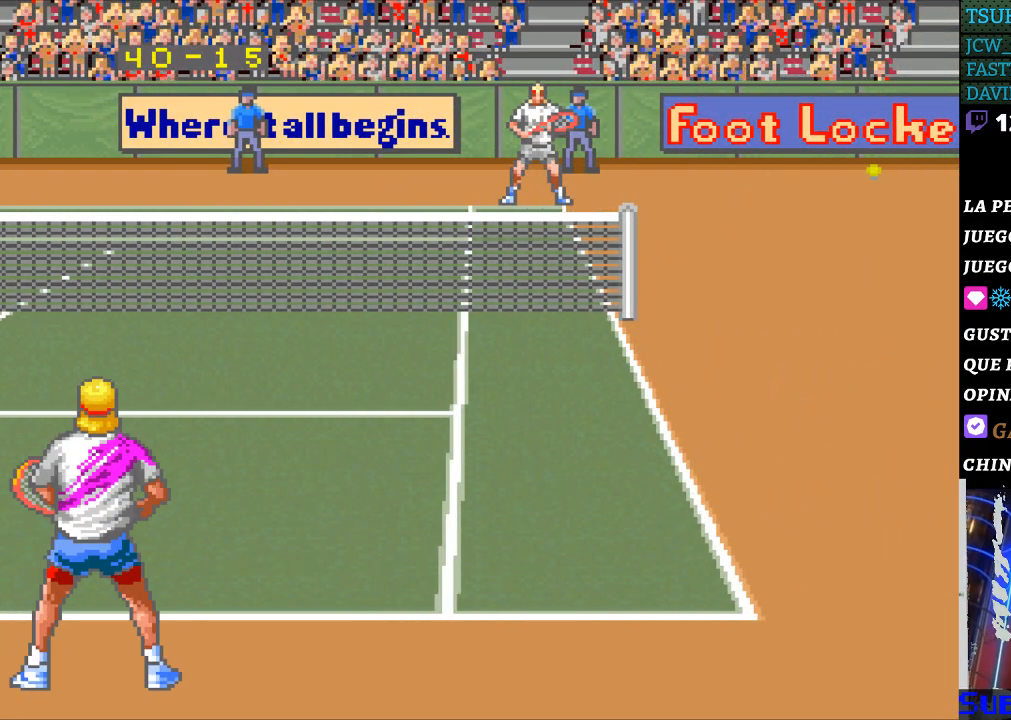
{"buttons": [], "events": []}
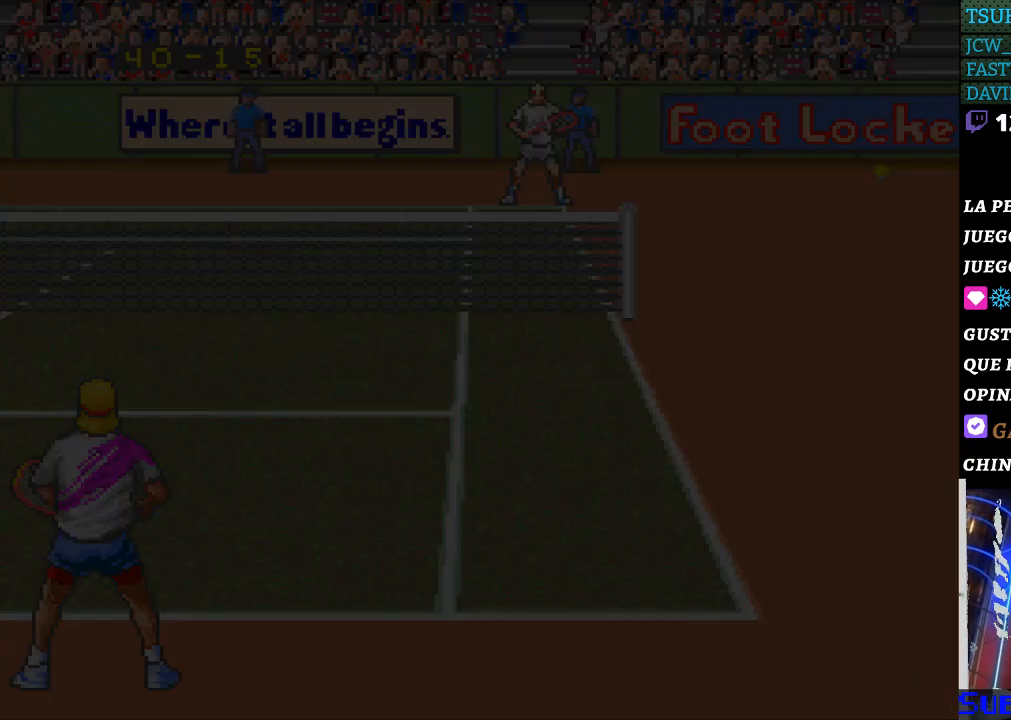
{"buttons": [], "events": []}
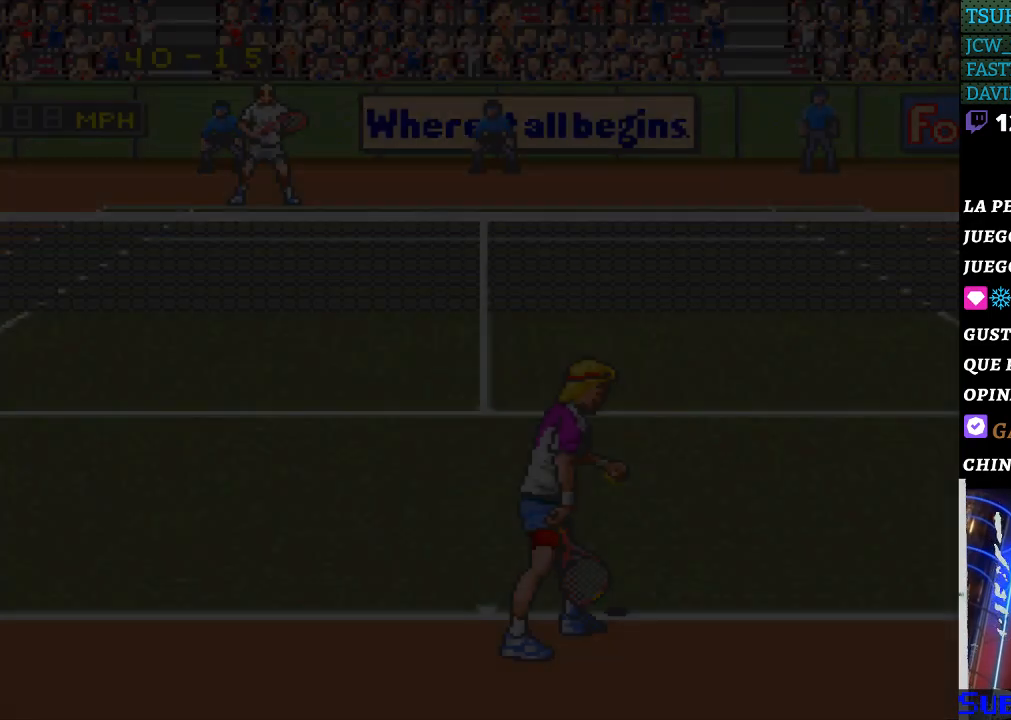
{"buttons": [], "events": []}
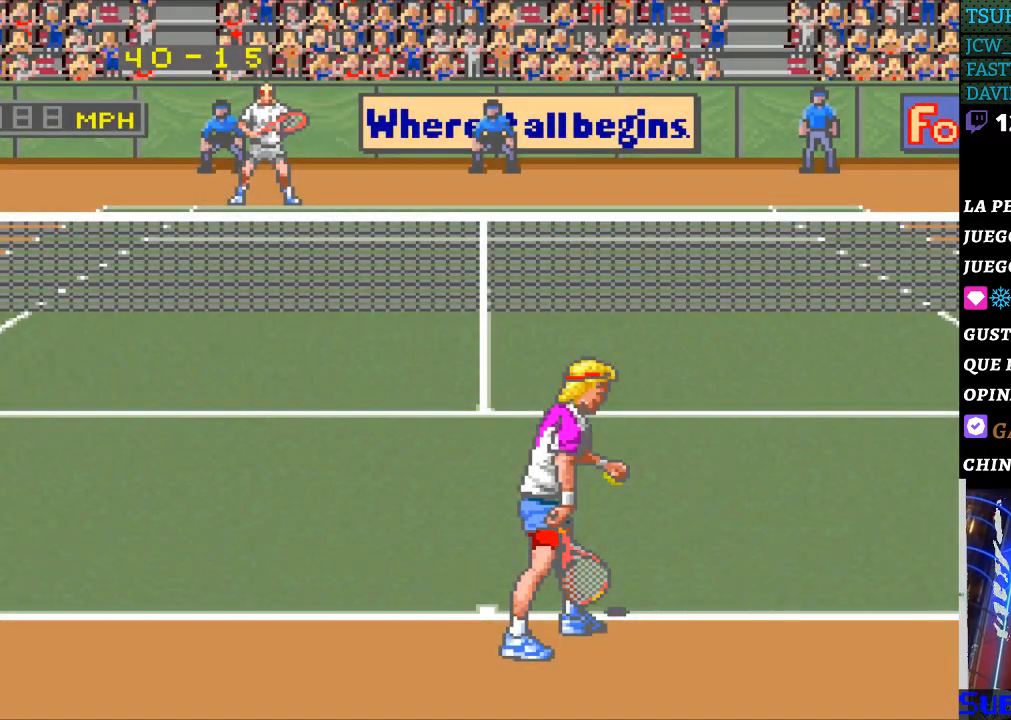
{"buttons": [], "events": []}
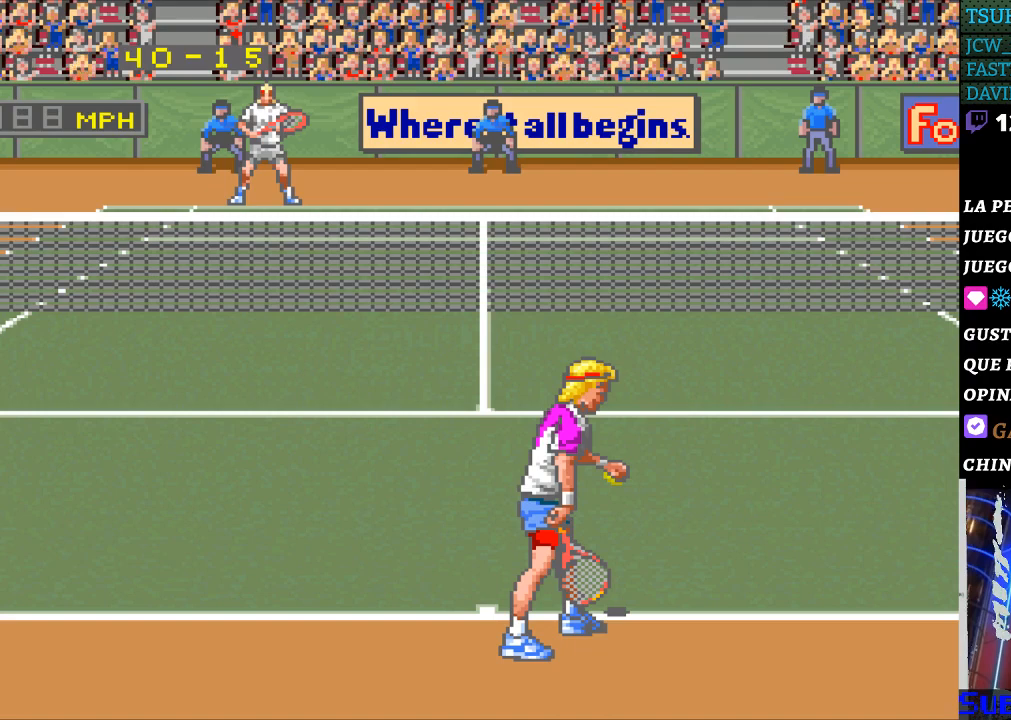
{"buttons": [], "events": [[67, "B", "down"], [133, "B", "up"], [400, "B", "down"], [467, "B", "up"]]}
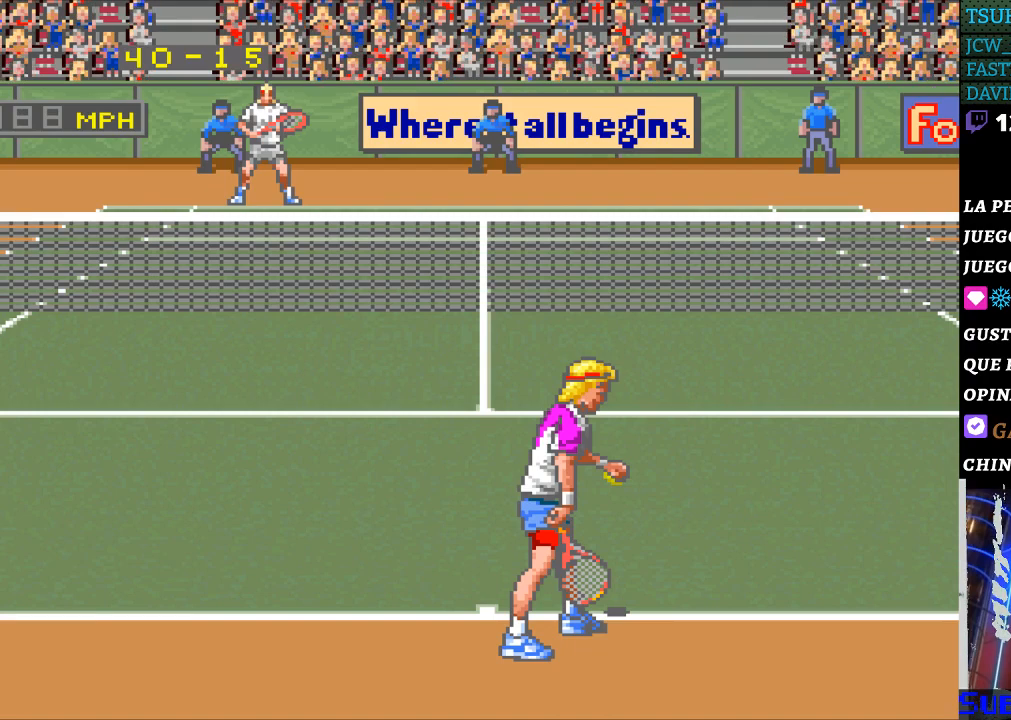
{"buttons": ["B"], "events": [[33, "B", "down"], [133, "B", "up"], [200, "B", "down"], [267, "B", "up"], [333, "B", "down"], [400, "B", "up"], [500, "B", "down"]]}
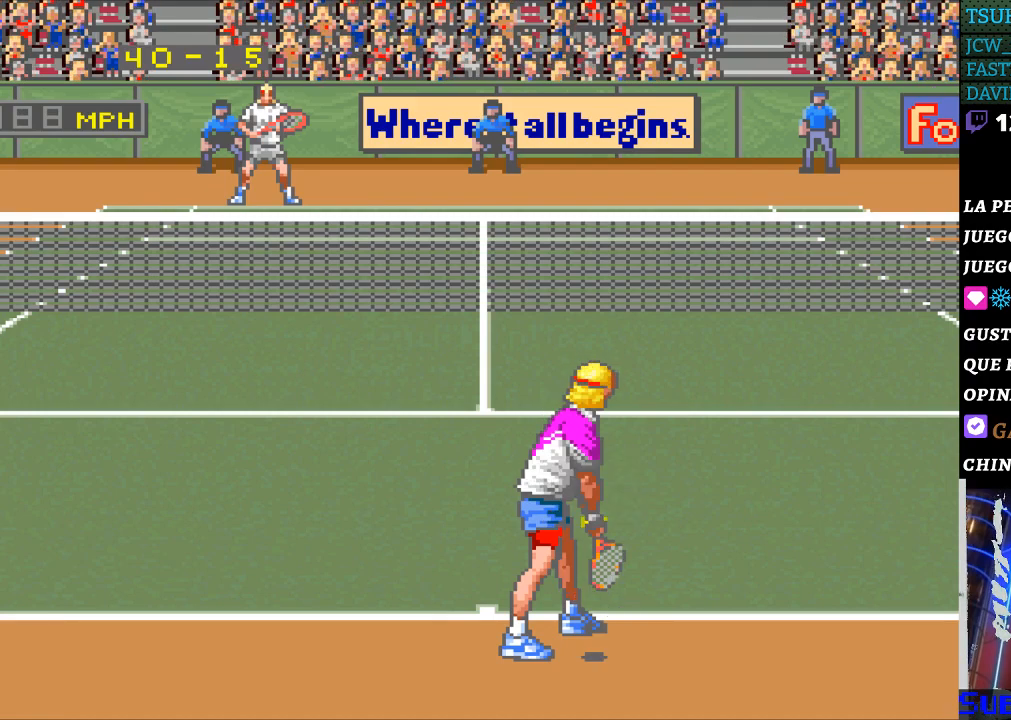
{"buttons": [], "events": [[67, "B", "up"], [133, "B", "down"], [233, "B", "up"]]}
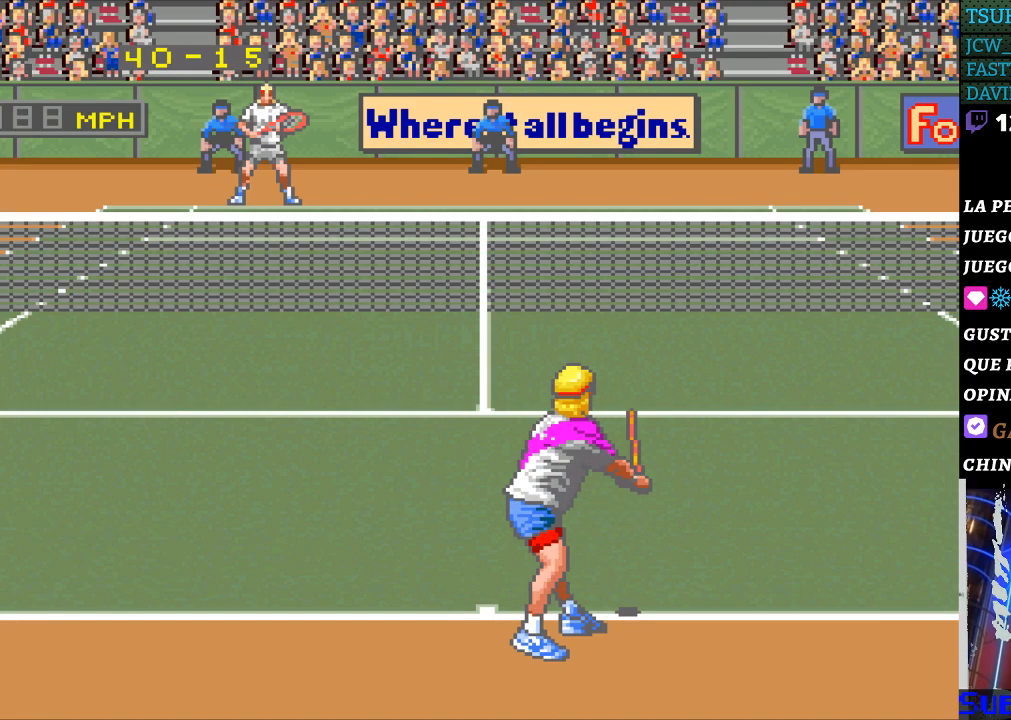
{"buttons": [], "events": []}
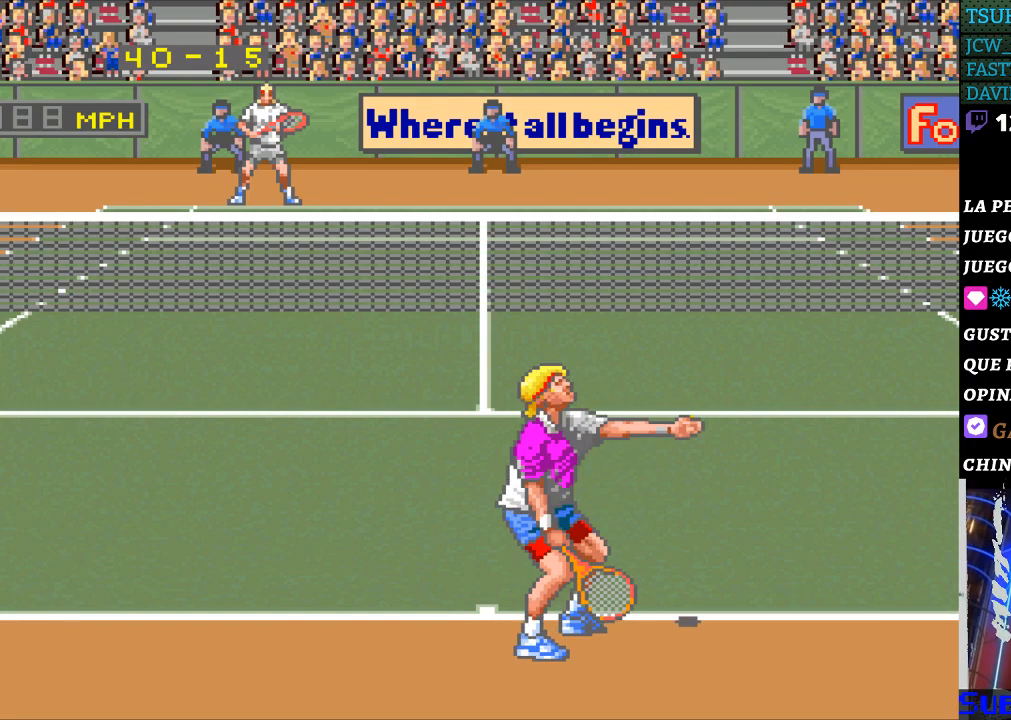
{"buttons": [], "events": []}
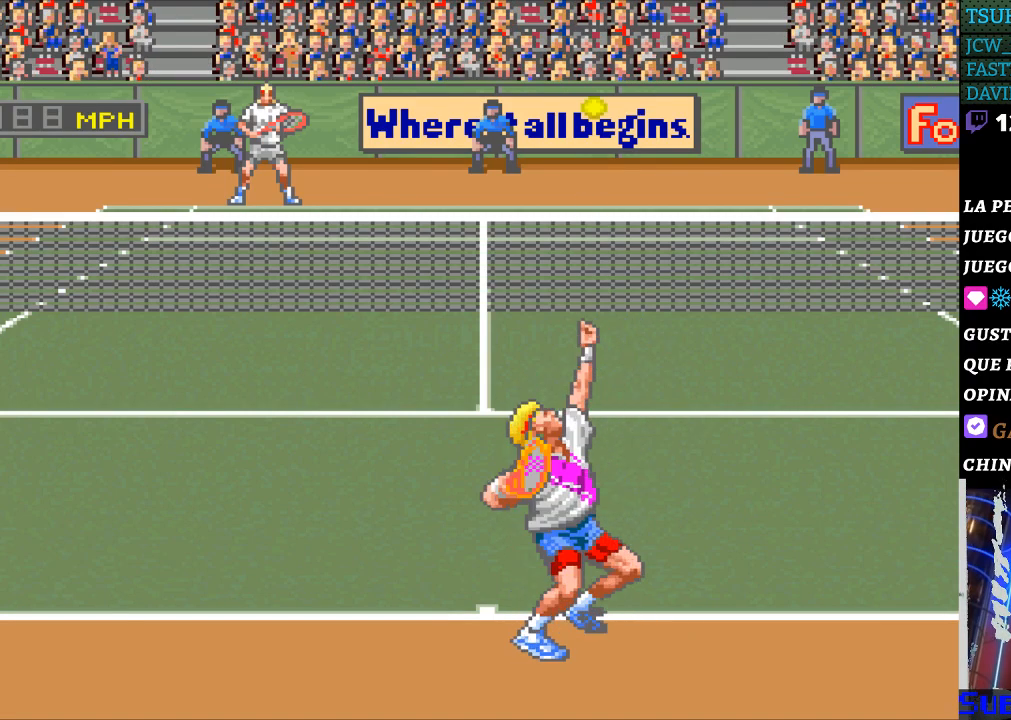
{"buttons": [], "events": [[133, "B", "down"], [200, "B", "up"]]}
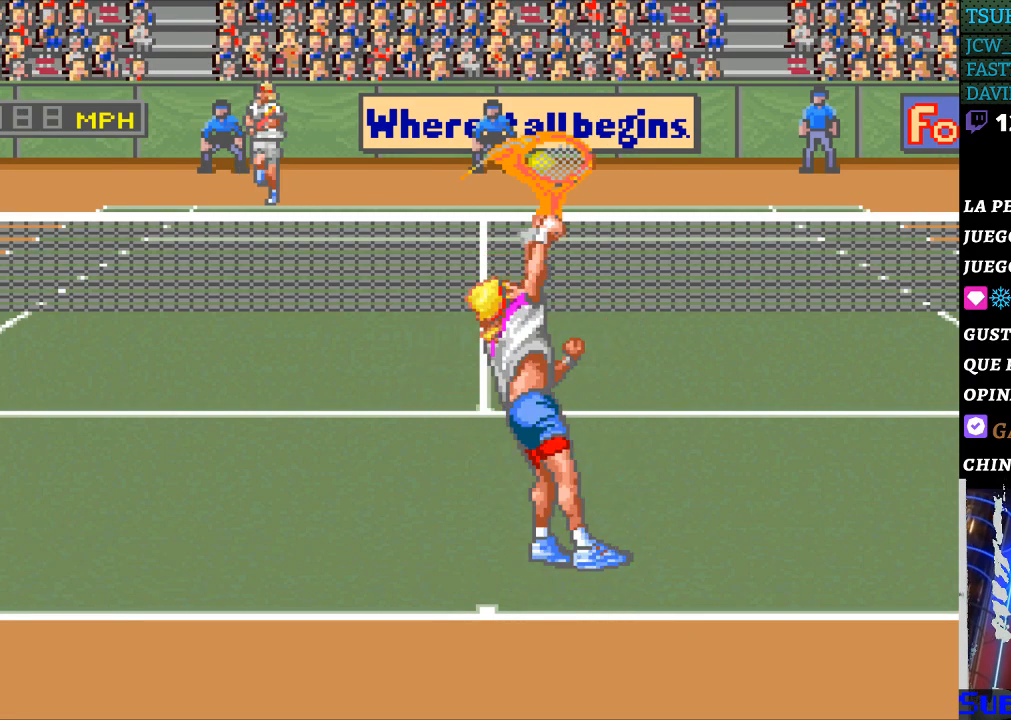
{"buttons": [], "events": []}
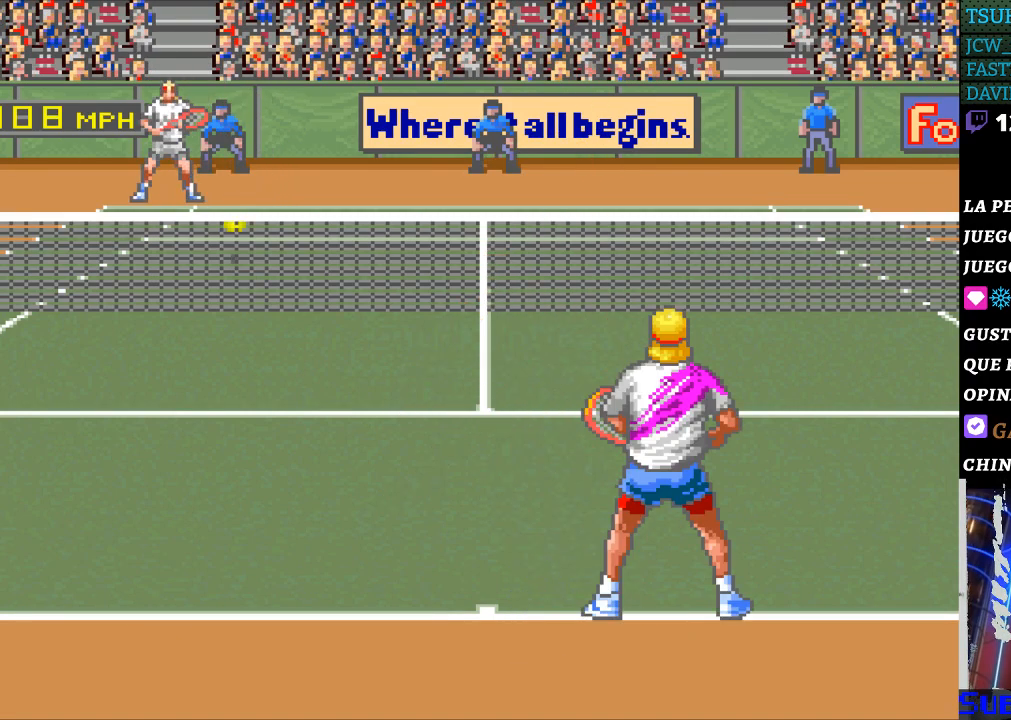
{"buttons": [], "events": []}
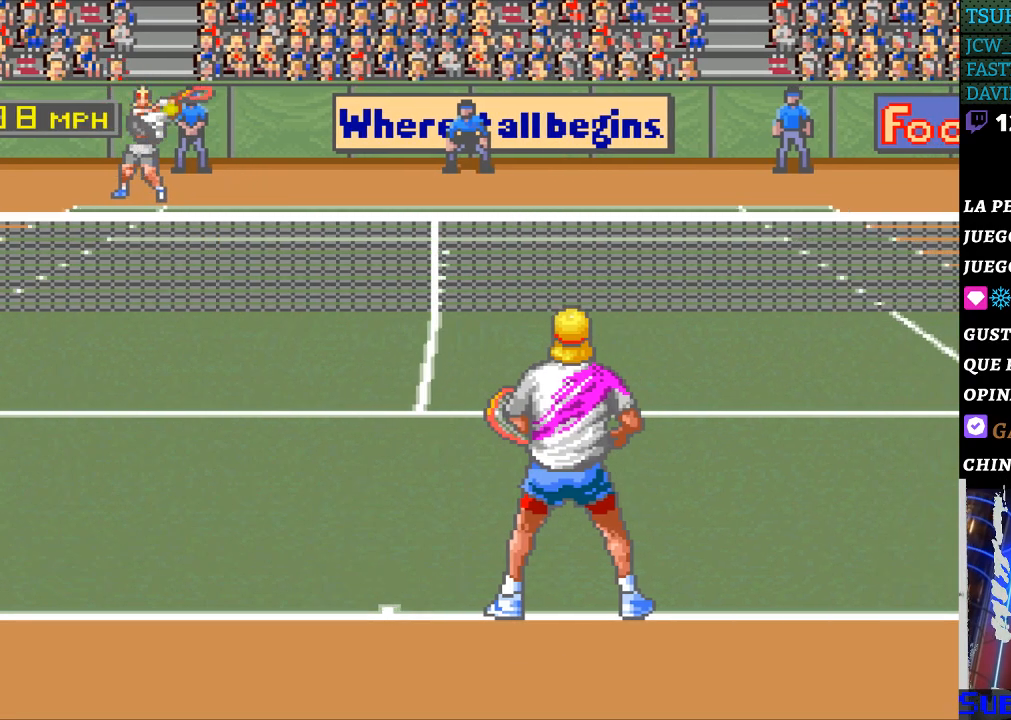
{"buttons": [], "events": []}
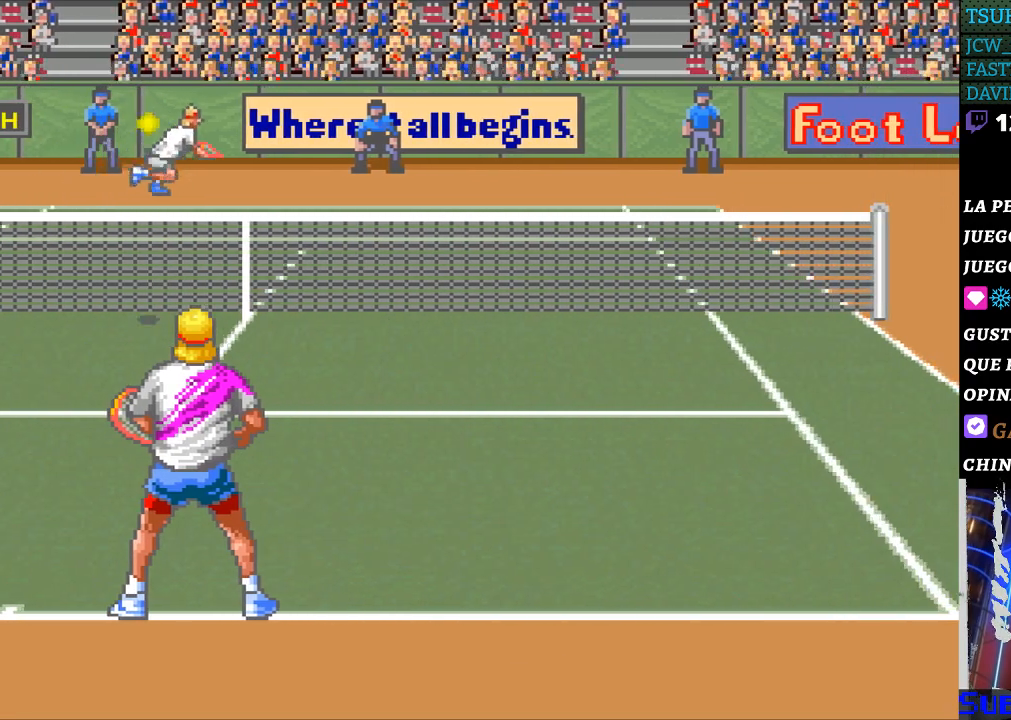
{"buttons": [], "events": [[233, "B", "down"], [367, "B", "up"]]}
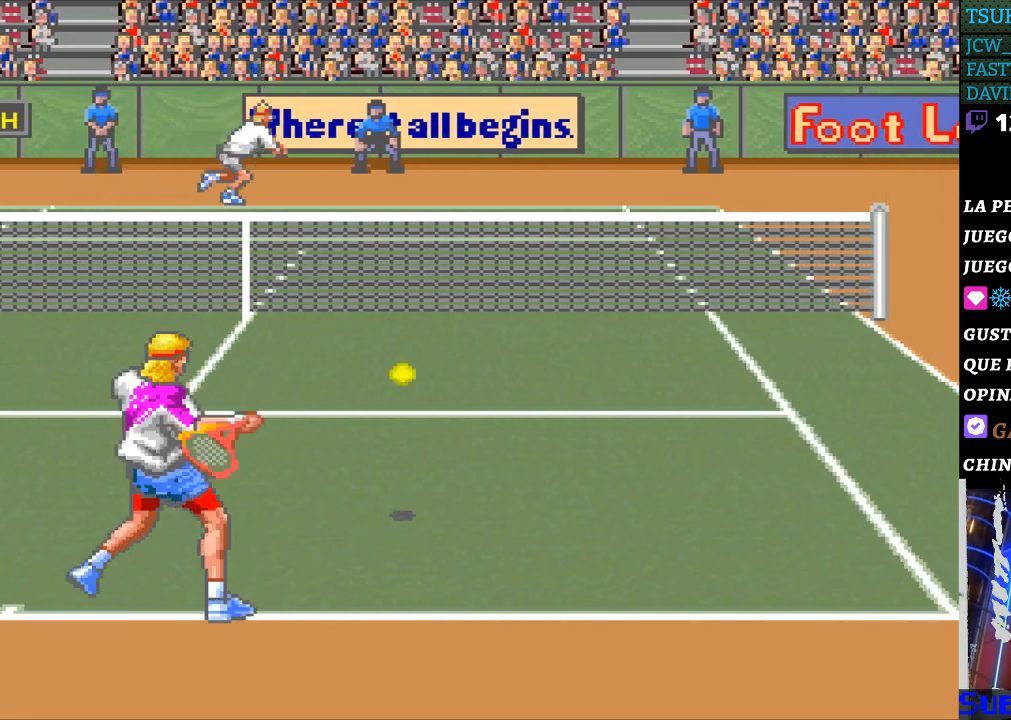
{"buttons": ["DPAD_RIGHT"], "events": [[400, "DPAD_RIGHT", "down"]]}
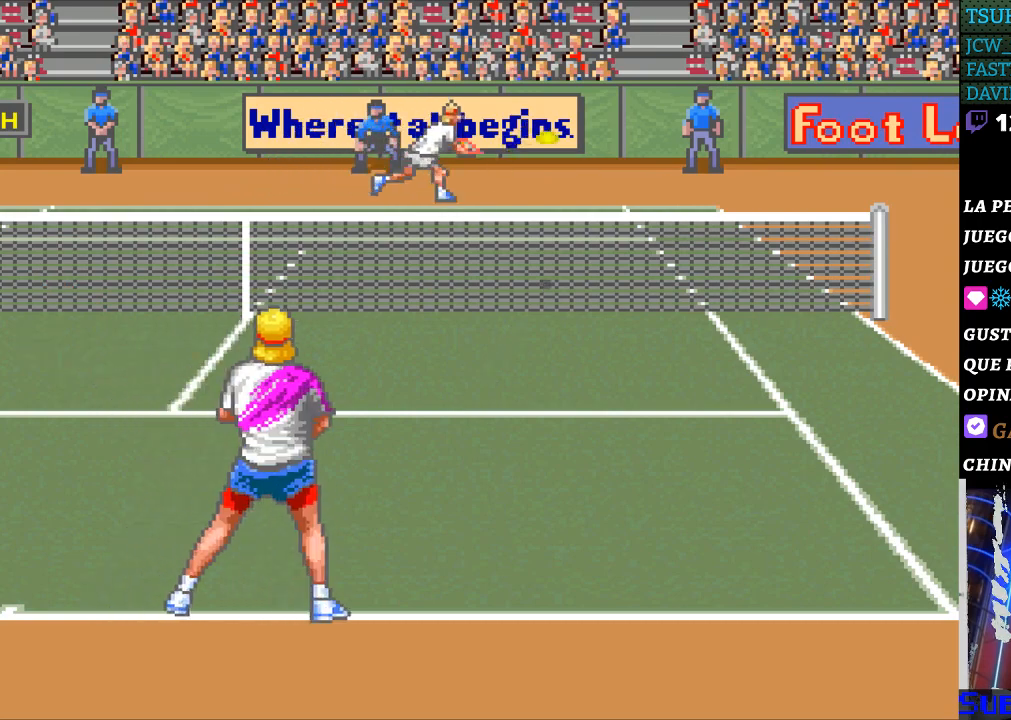
{"buttons": [], "events": [[167, "DPAD_RIGHT", "up"]]}